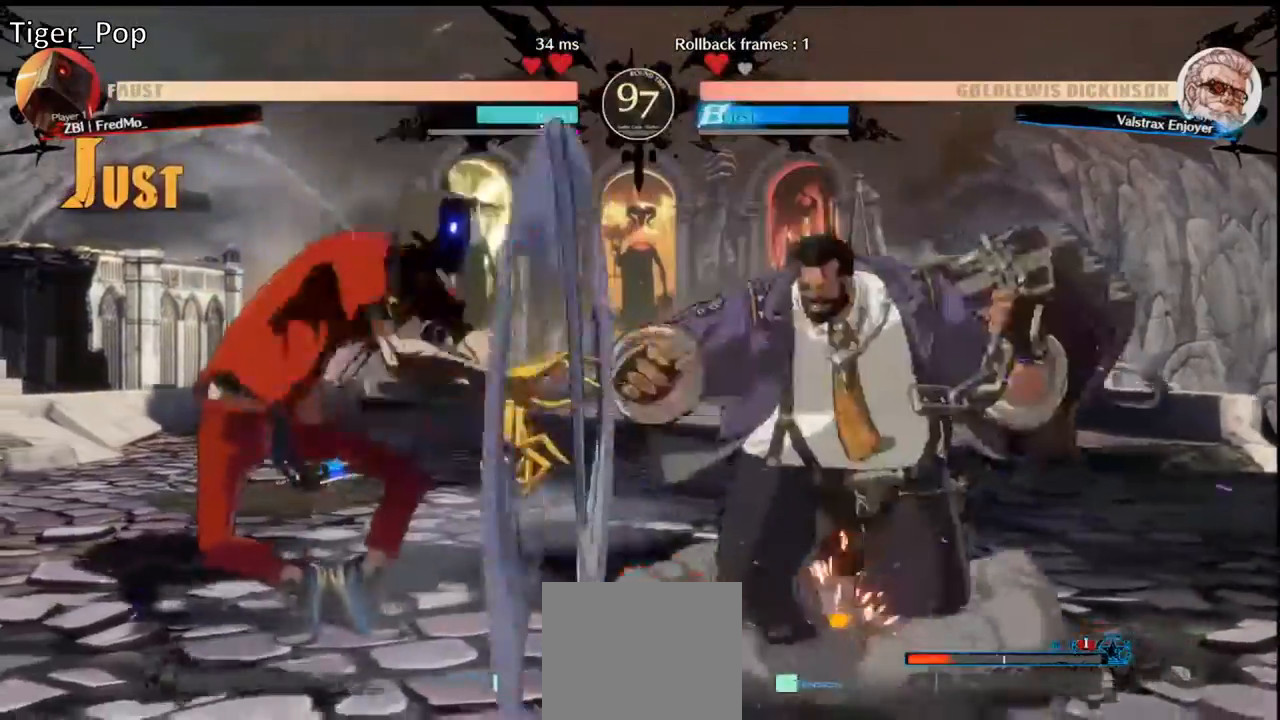
Gameplay with a controller (PlayStation layout); each line is a JSON object with the inputs held at the frame after it. "events" lists button and stick changes between this image and that frame as [ms after this image, input, new state], when the widget could be followed in between. Not read: L3 R3 left_stick right_stick.
{"buttons": ["DPAD_LEFT"], "events": [[133, "R2", "down"], [333, "R2", "up"], [350, "DPAD_RIGHT", "up"], [433, "DPAD_LEFT", "down"]]}
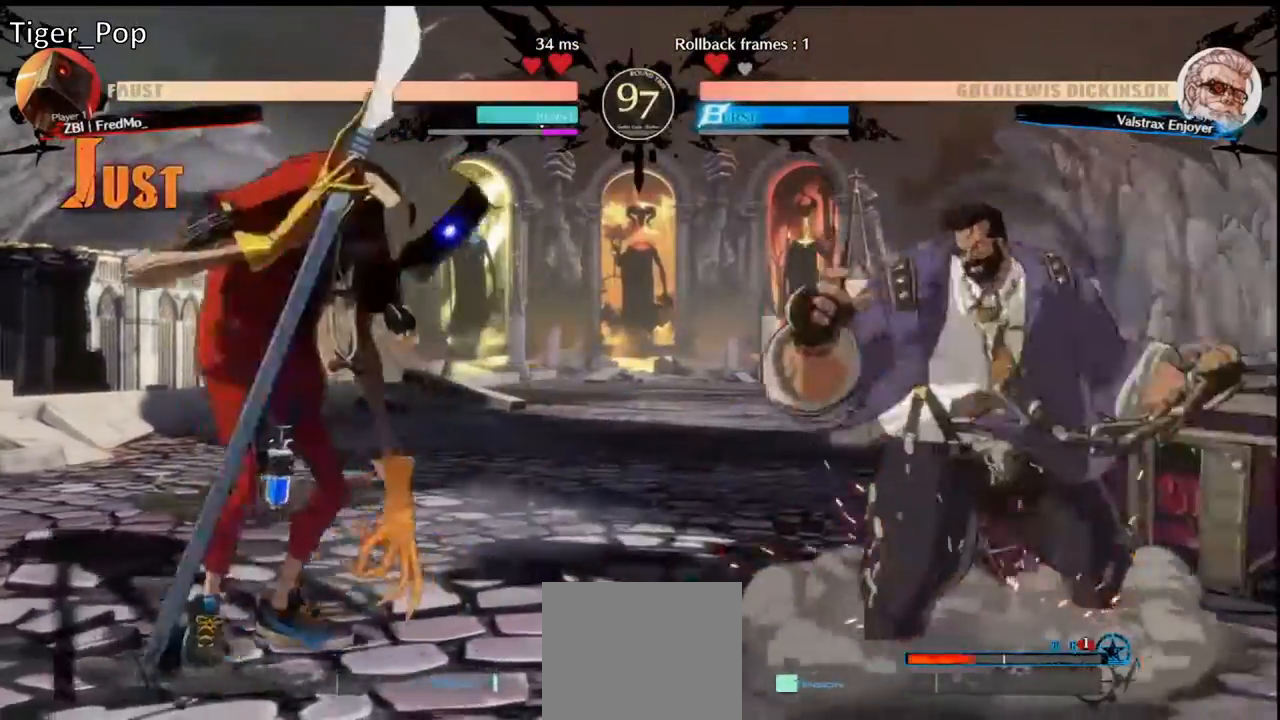
{"buttons": ["R1"], "events": [[67, "R2", "down"], [217, "DPAD_LEFT", "up"], [217, "DPAD_UP", "down"], [250, "R2", "up"], [333, "DPAD_UP", "up"], [483, "R1", "down"]]}
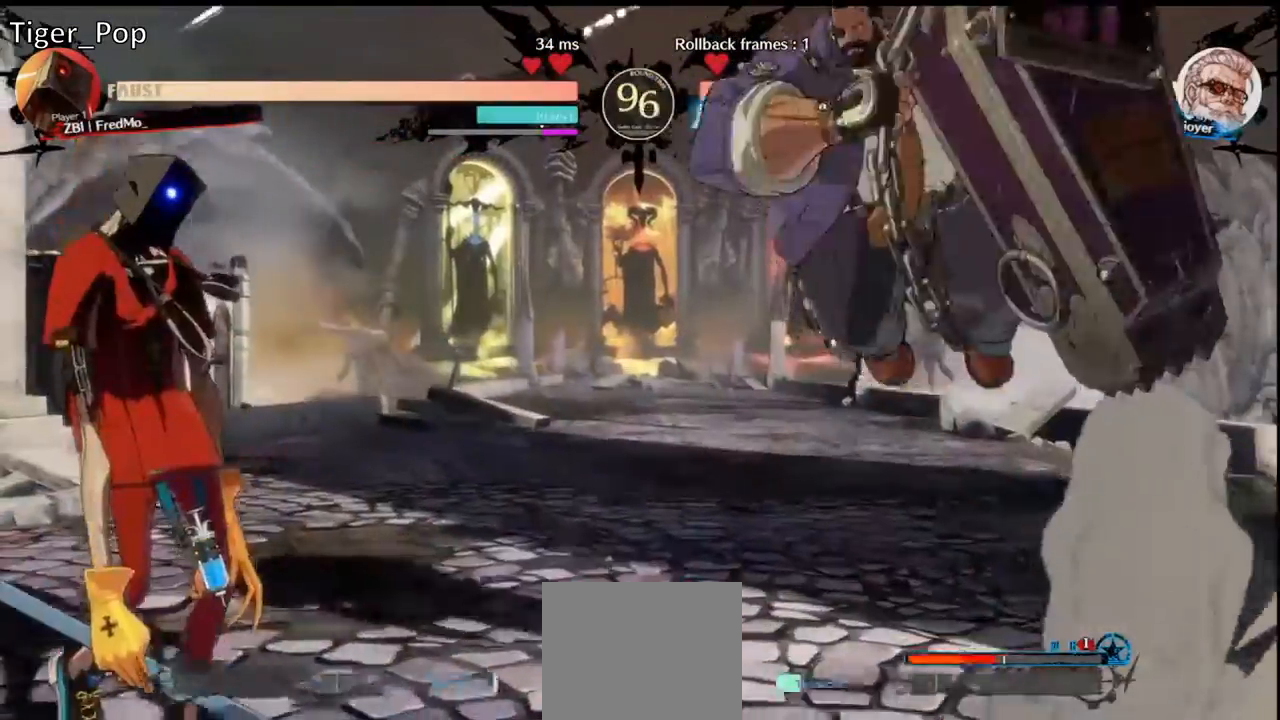
{"buttons": [], "events": [[67, "R1", "up"], [133, "DPAD_LEFT", "down"], [183, "DPAD_UP", "down"], [233, "DPAD_LEFT", "up"], [267, "DPAD_RIGHT", "down"], [283, "DPAD_UP", "up"], [317, "CIRCLE", "down"], [483, "DPAD_RIGHT", "up"], [500, "CIRCLE", "up"]]}
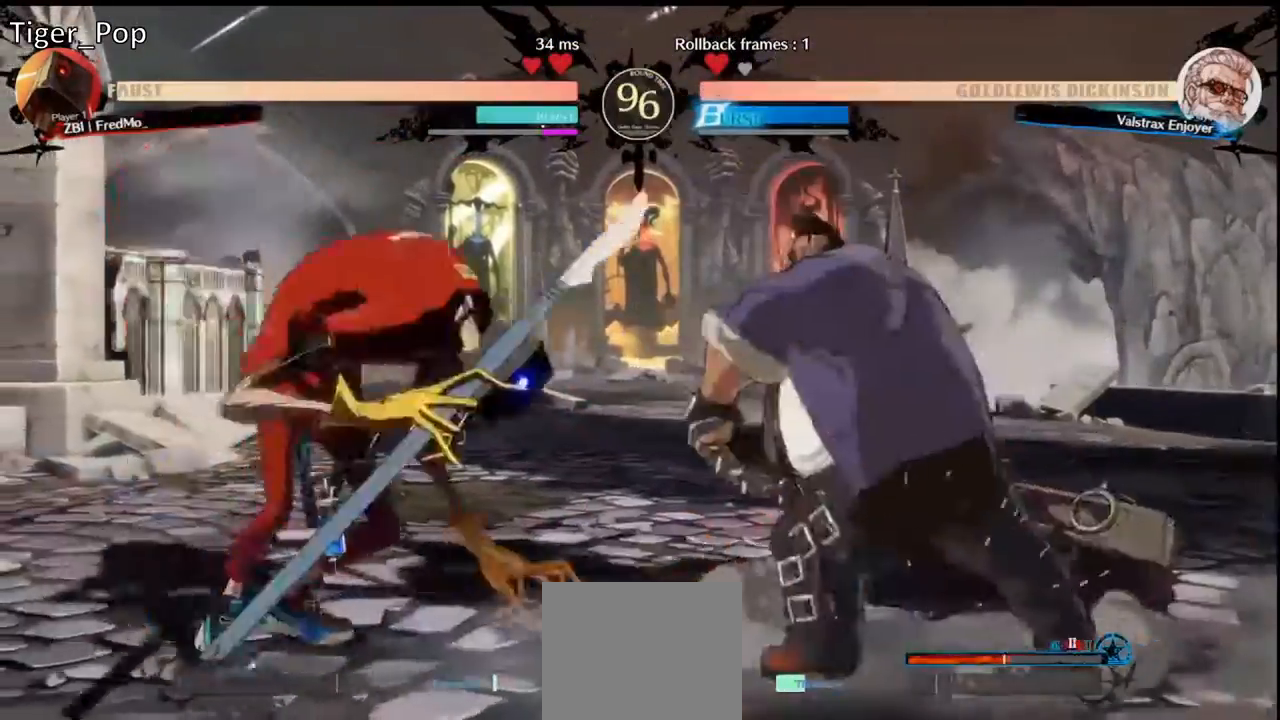
{"buttons": [], "events": []}
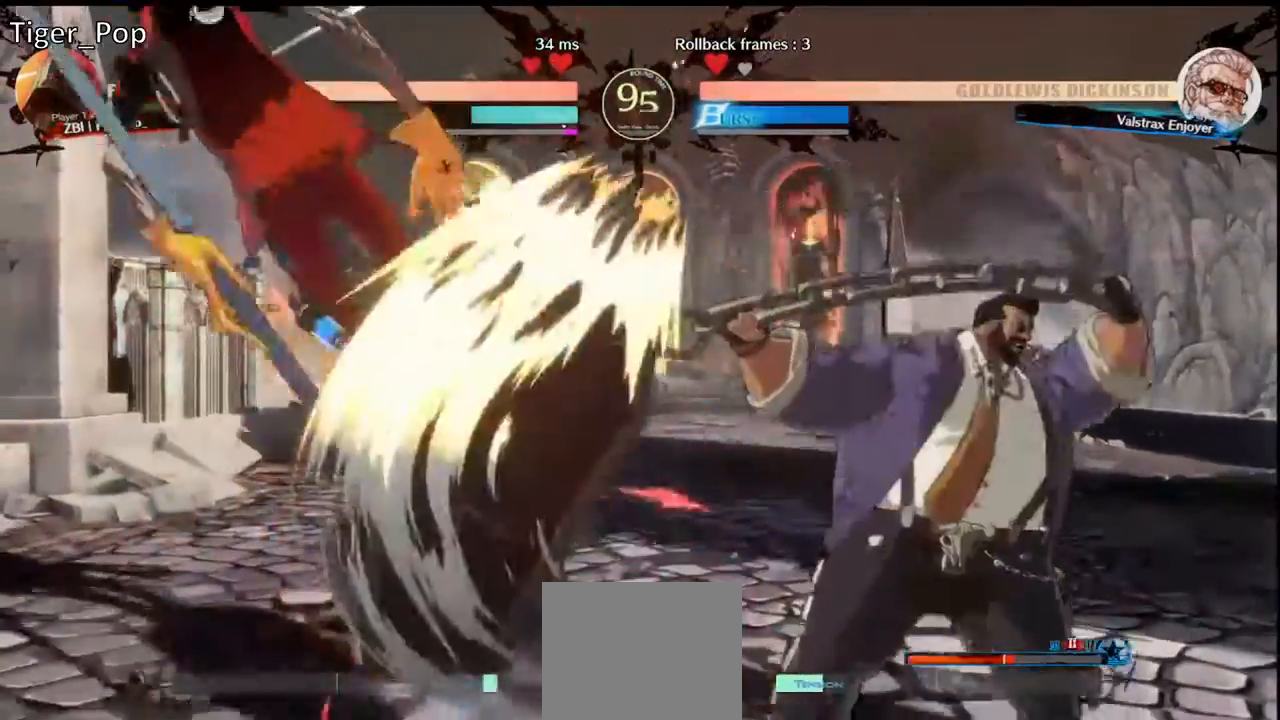
{"buttons": ["DPAD_LEFT"], "events": [[350, "DPAD_LEFT", "down"], [433, "DPAD_LEFT", "up"], [500, "DPAD_LEFT", "down"]]}
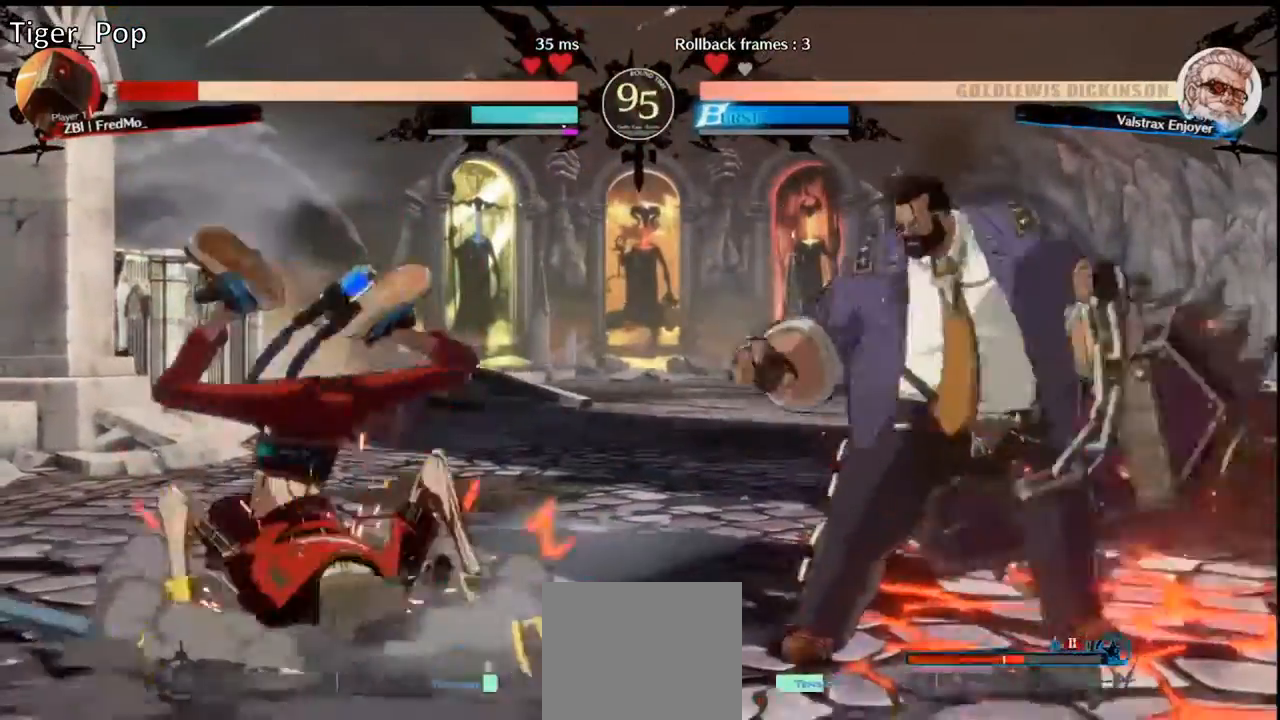
{"buttons": ["DPAD_LEFT"], "events": [[250, "R2", "down"], [433, "R2", "up"]]}
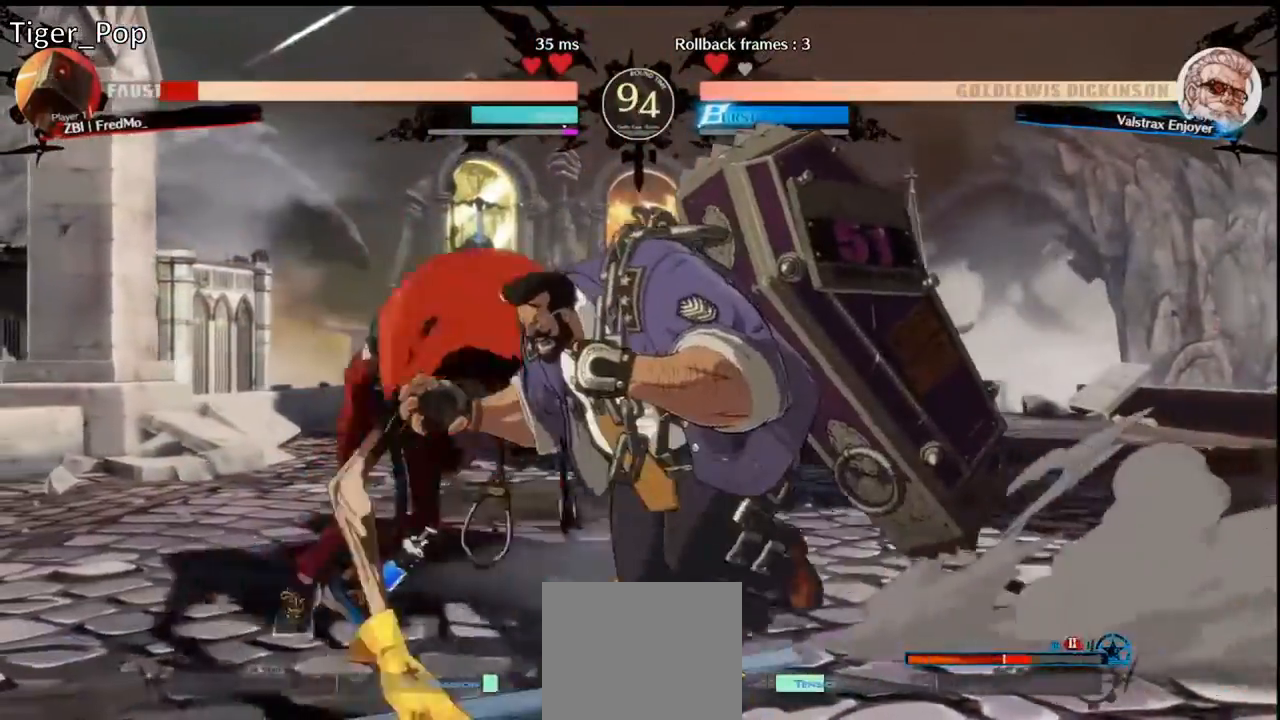
{"buttons": ["R2", "DPAD_LEFT"], "events": [[200, "DPAD_LEFT", "up"], [200, "TRIANGLE", "down"], [333, "TRIANGLE", "up"], [367, "DPAD_UP", "down"], [367, "R2", "down"], [450, "DPAD_LEFT", "down"], [500, "DPAD_UP", "up"]]}
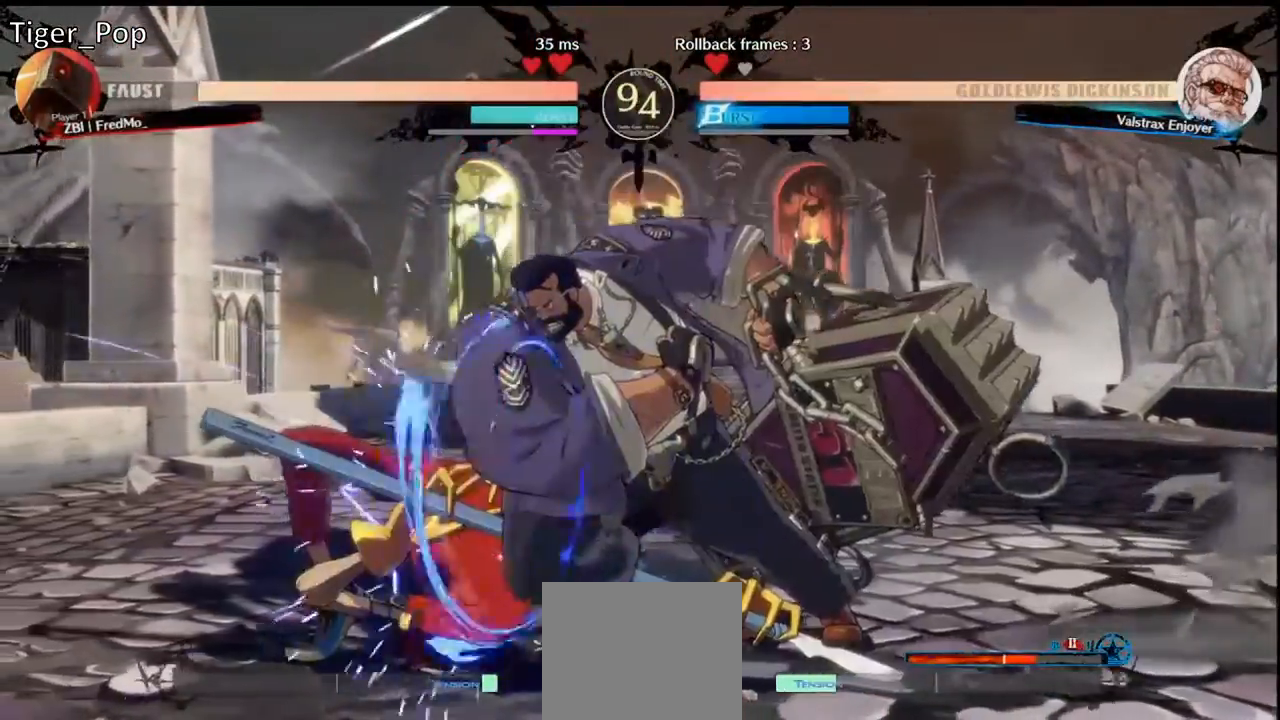
{"buttons": ["TRIANGLE"], "events": [[17, "DPAD_DOWN", "down"], [17, "R2", "up"], [67, "DPAD_LEFT", "up"], [133, "CIRCLE", "down"], [367, "CIRCLE", "up"], [383, "DPAD_DOWN", "up"], [467, "TRIANGLE", "down"]]}
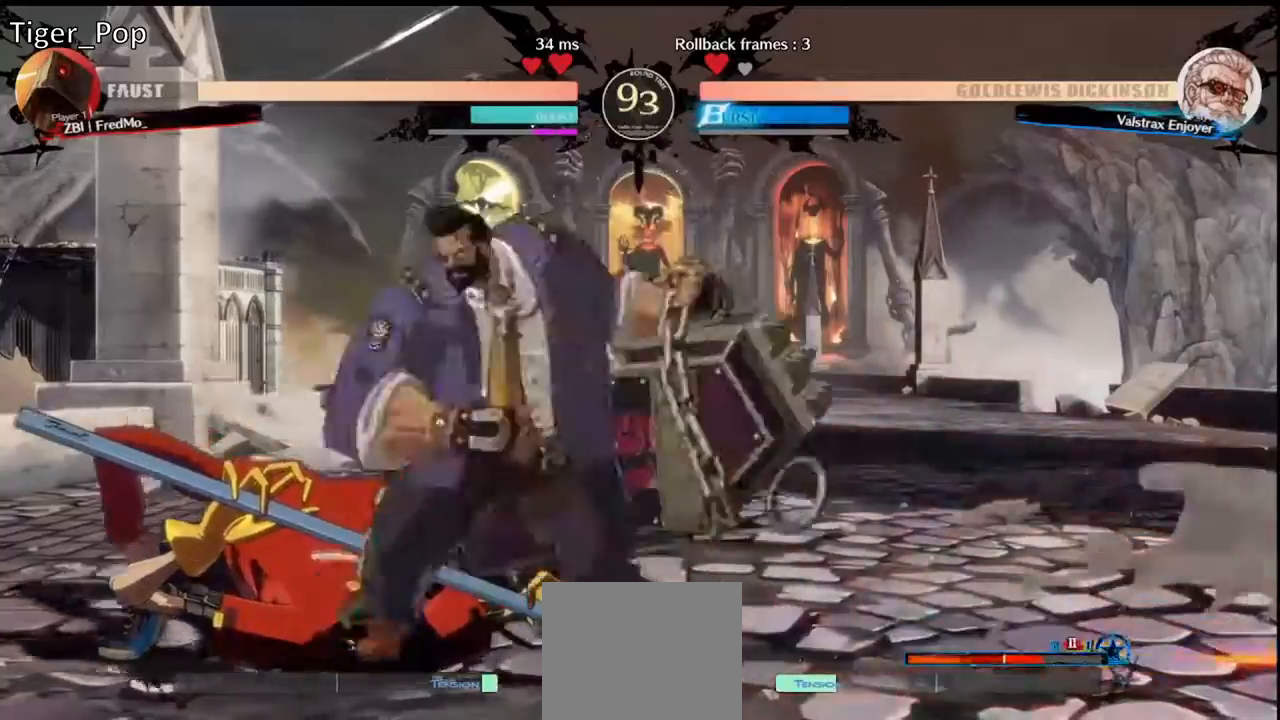
{"buttons": [], "events": [[100, "TRIANGLE", "up"], [200, "DPAD_DOWN", "down"], [250, "CIRCLE", "down"], [433, "CIRCLE", "up"], [433, "DPAD_DOWN", "up"]]}
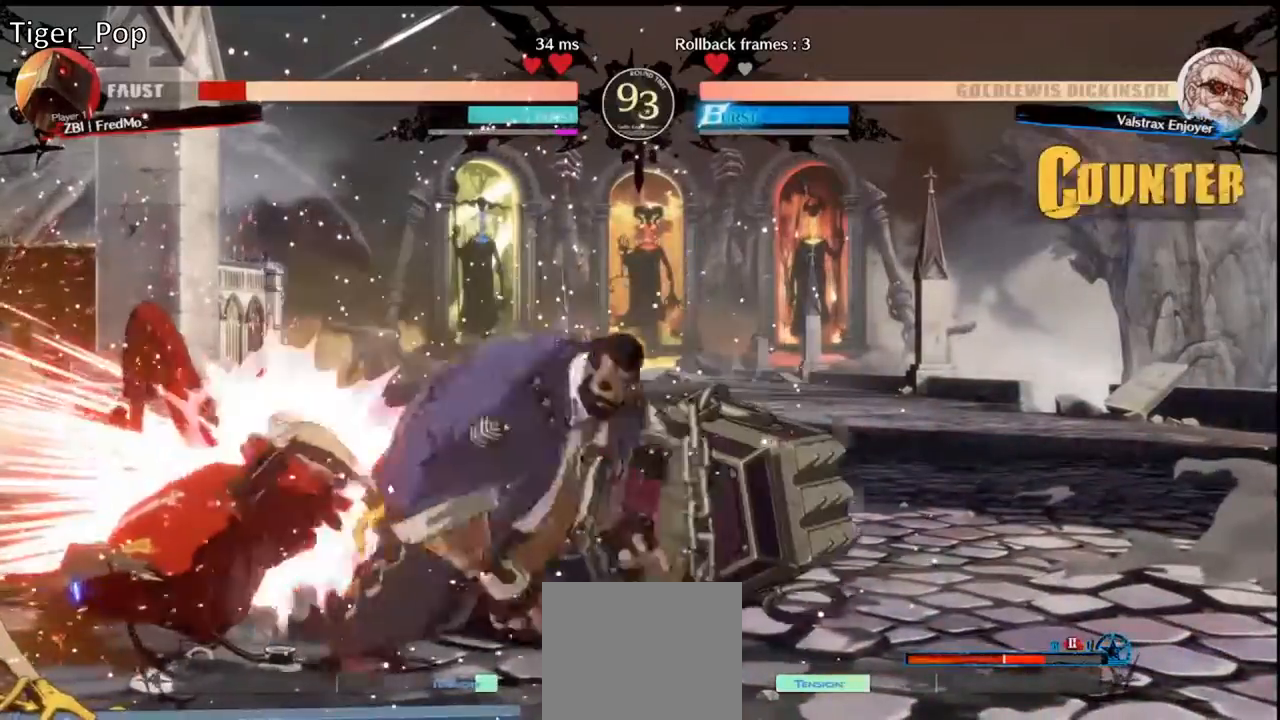
{"buttons": ["CIRCLE"], "events": [[167, "DPAD_RIGHT", "down"], [250, "DPAD_DOWN", "down"], [283, "DPAD_RIGHT", "up"], [300, "DPAD_LEFT", "down"], [350, "DPAD_DOWN", "up"], [367, "CIRCLE", "down"], [417, "DPAD_LEFT", "up"]]}
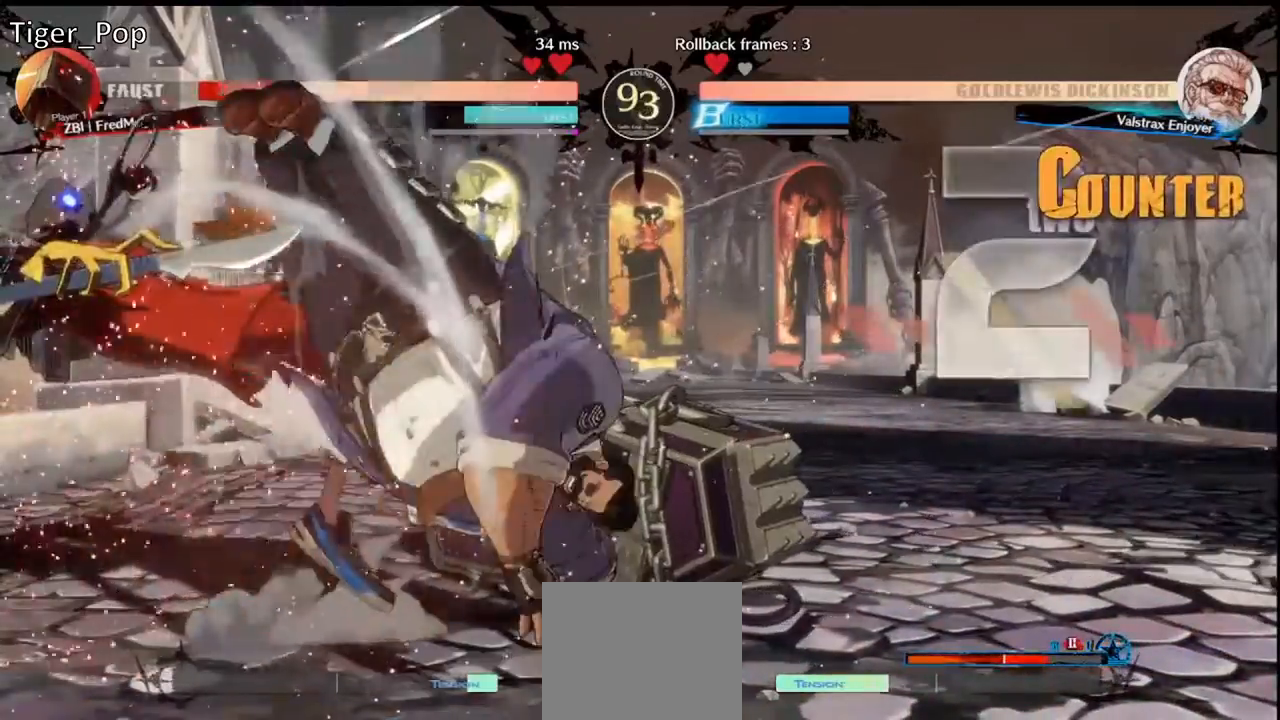
{"buttons": [], "events": [[33, "CIRCLE", "up"]]}
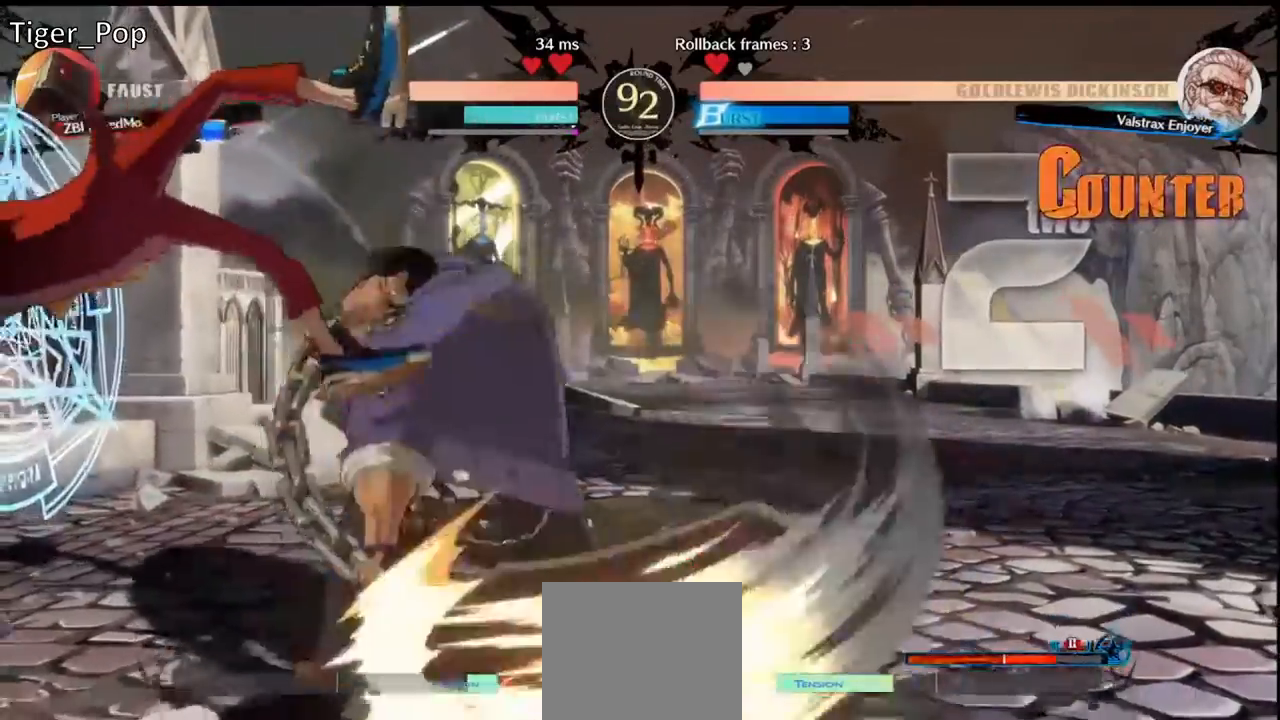
{"buttons": [], "events": [[350, "DPAD_LEFT", "down"], [500, "DPAD_LEFT", "up"]]}
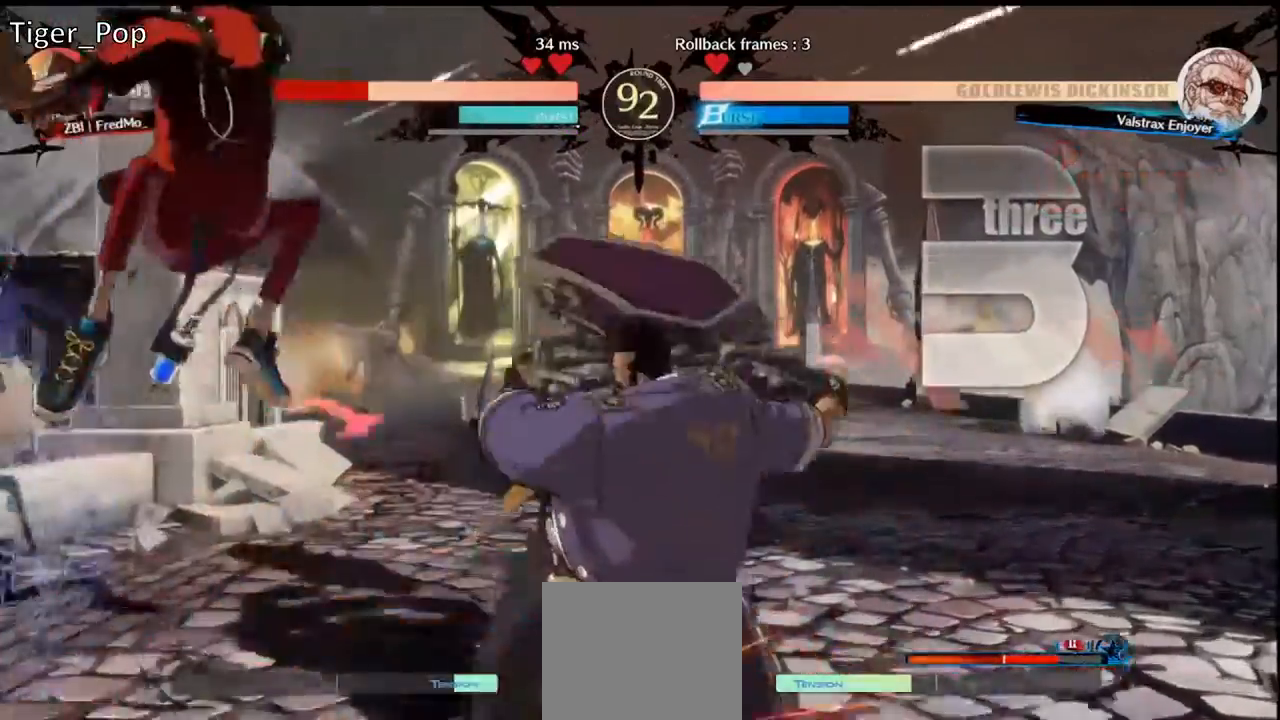
{"buttons": ["DPAD_DOWN"], "events": [[333, "TRIANGLE", "down"], [450, "DPAD_DOWN", "down"], [450, "TRIANGLE", "up"]]}
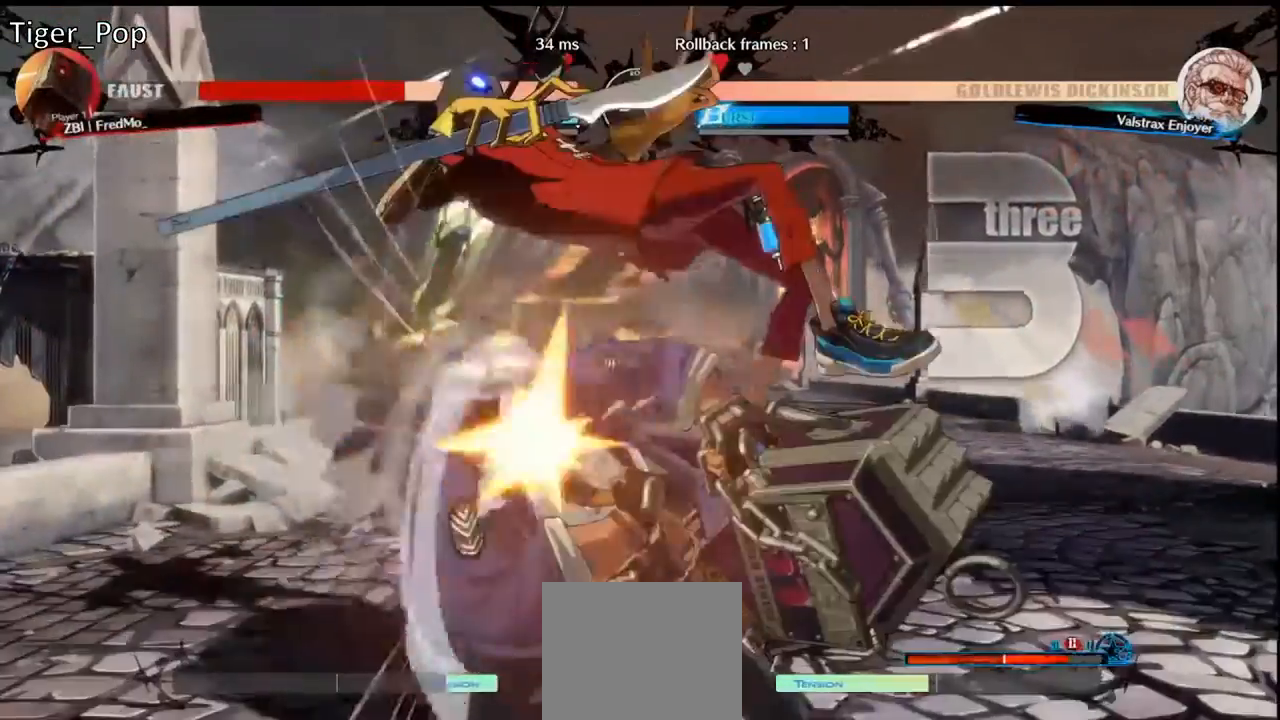
{"buttons": [], "events": [[33, "DPAD_RIGHT", "down"], [50, "DPAD_DOWN", "up"], [67, "DPAD_UP", "down"], [117, "CIRCLE", "down"], [150, "DPAD_RIGHT", "up"], [250, "DPAD_UP", "up"], [283, "CIRCLE", "up"]]}
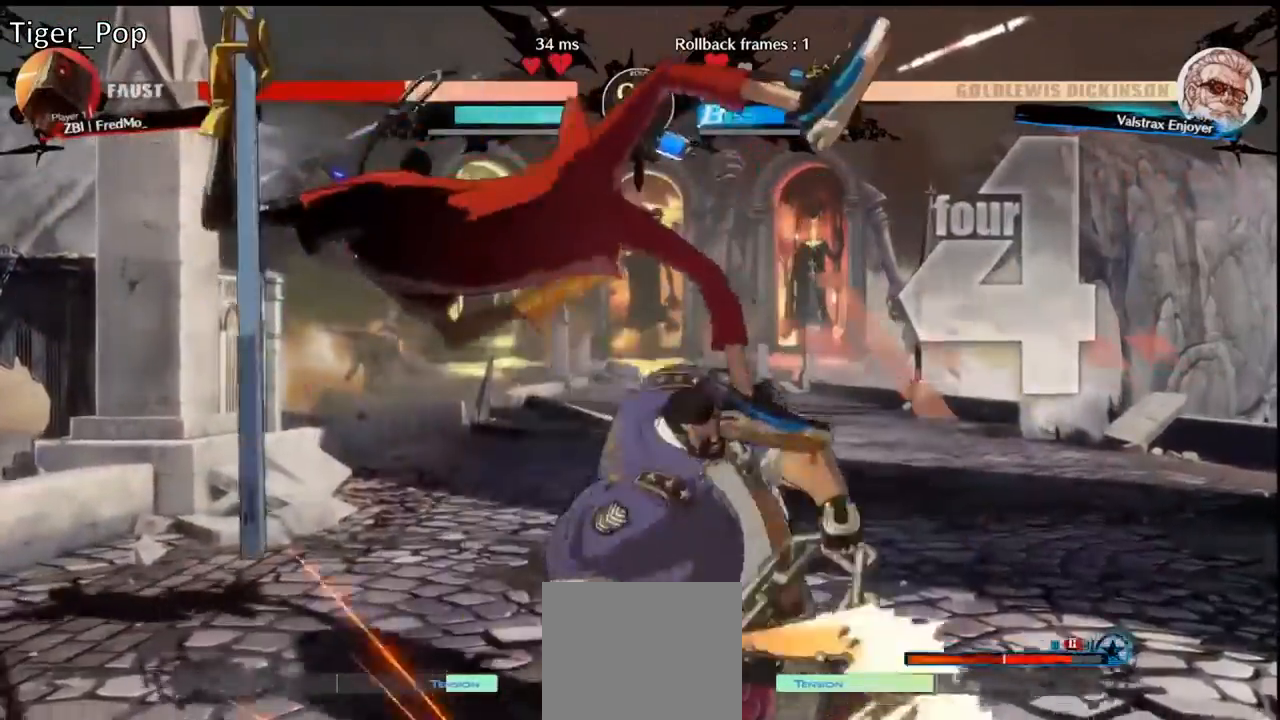
{"buttons": [], "events": []}
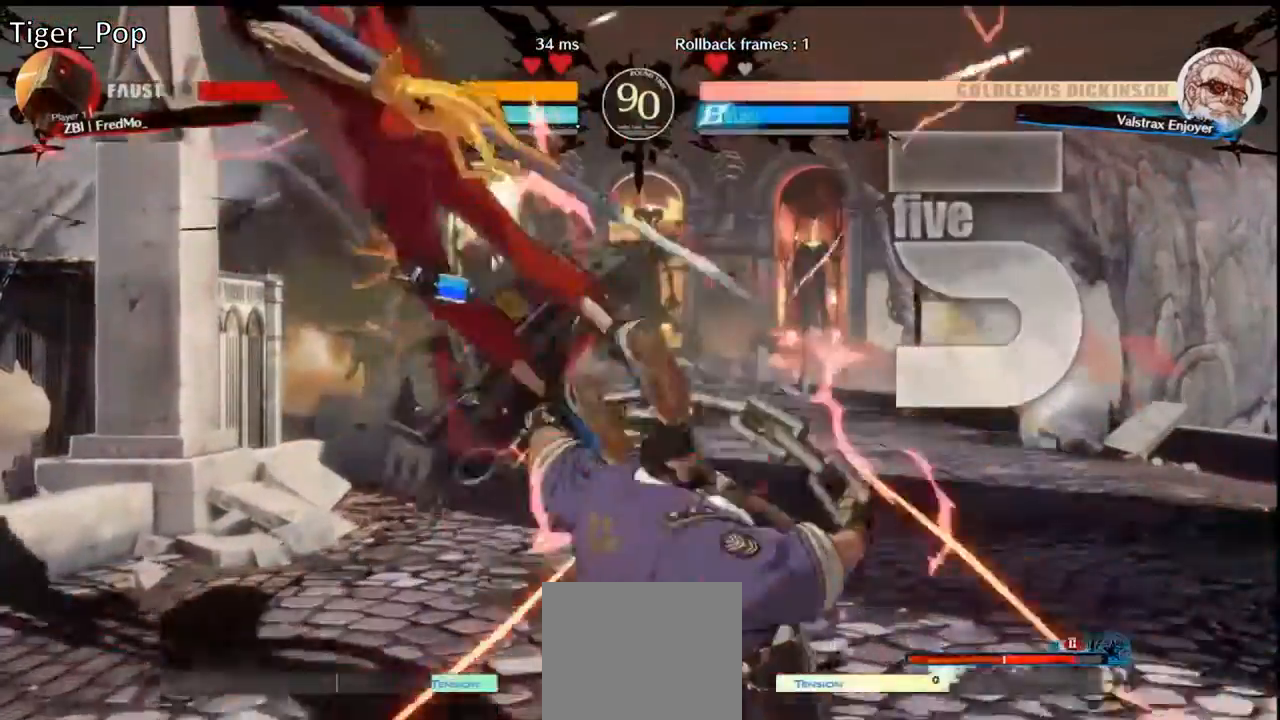
{"buttons": ["DPAD_UP"], "events": [[33, "DPAD_LEFT", "down"], [117, "DPAD_LEFT", "up"], [167, "DPAD_LEFT", "down"], [350, "DPAD_LEFT", "up"], [350, "TRIANGLE", "down"], [450, "DPAD_UP", "down"], [467, "TRIANGLE", "up"]]}
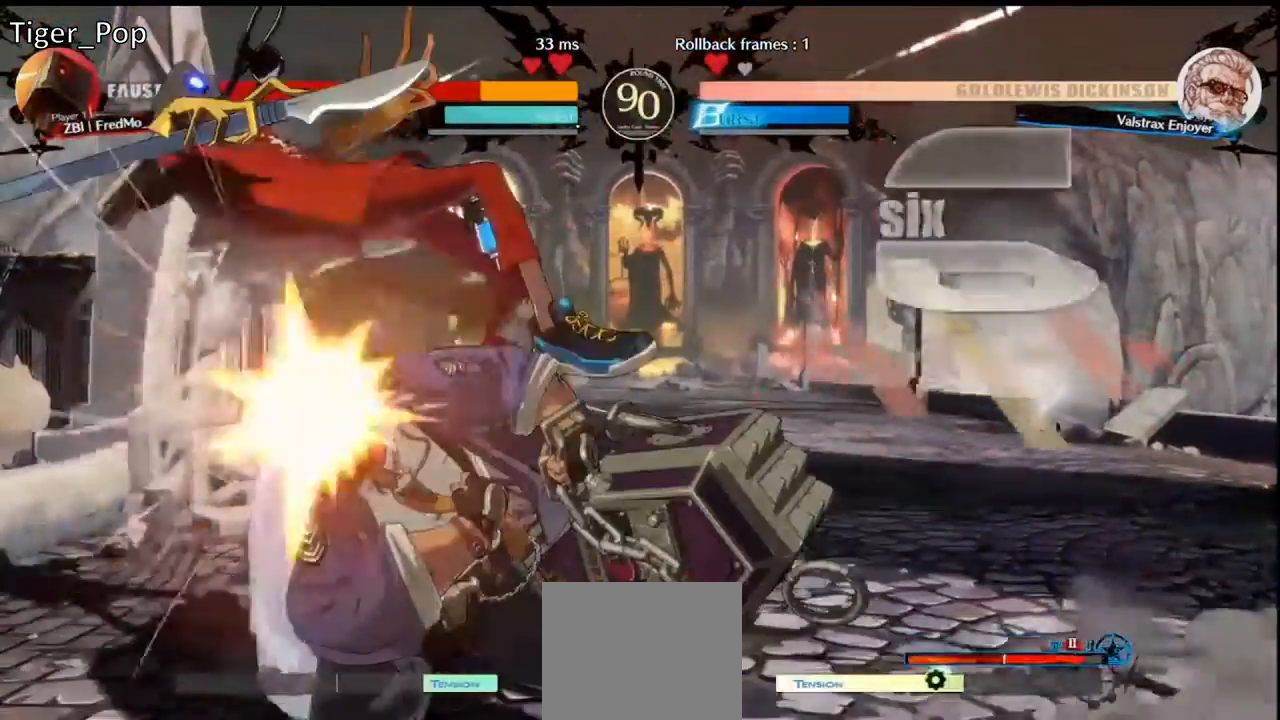
{"buttons": ["DPAD_DOWN"]}
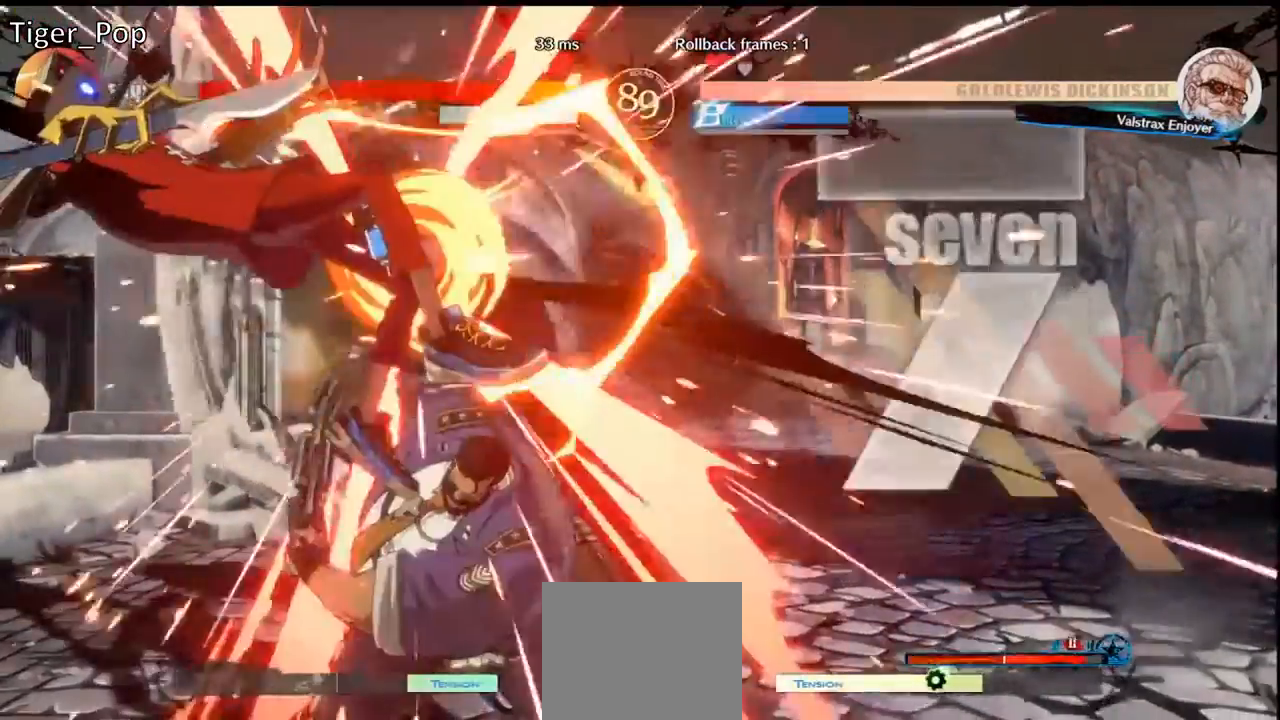
{"buttons": ["DPAD_DOWN", "DPAD_RIGHT"]}
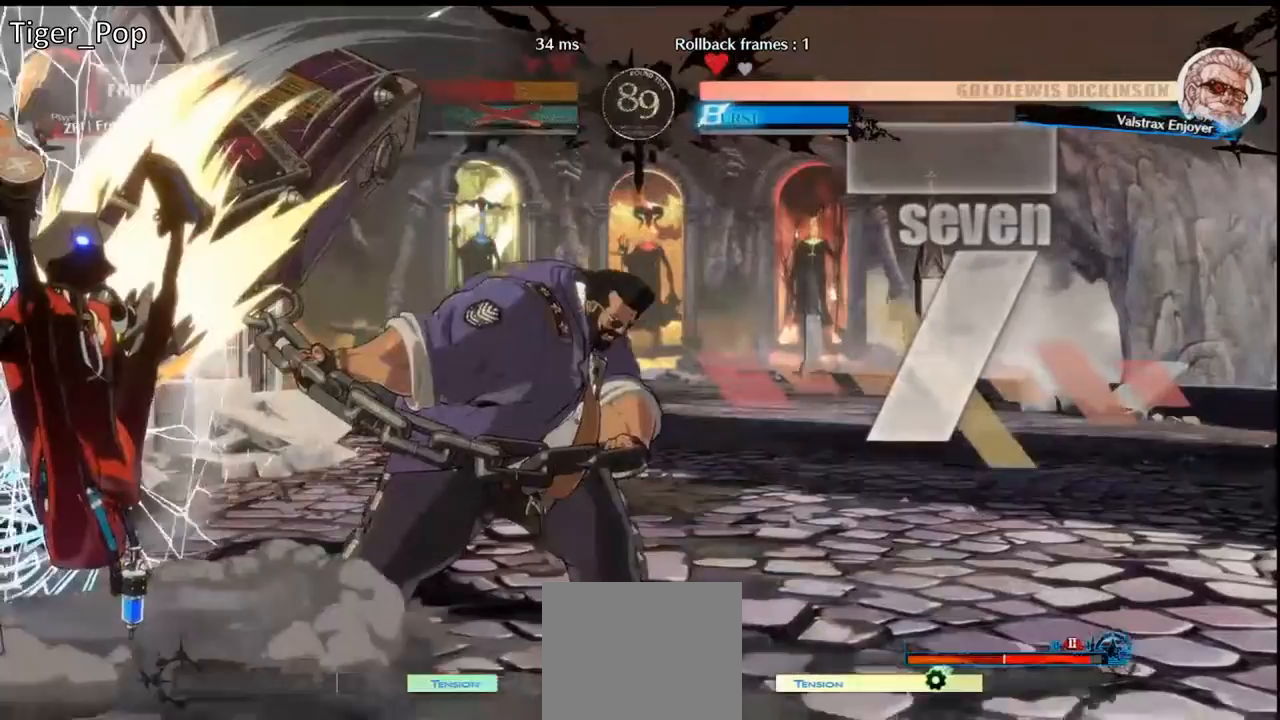
{"buttons": ["SQUARE", "DPAD_DOWN", "DPAD_RIGHT"]}
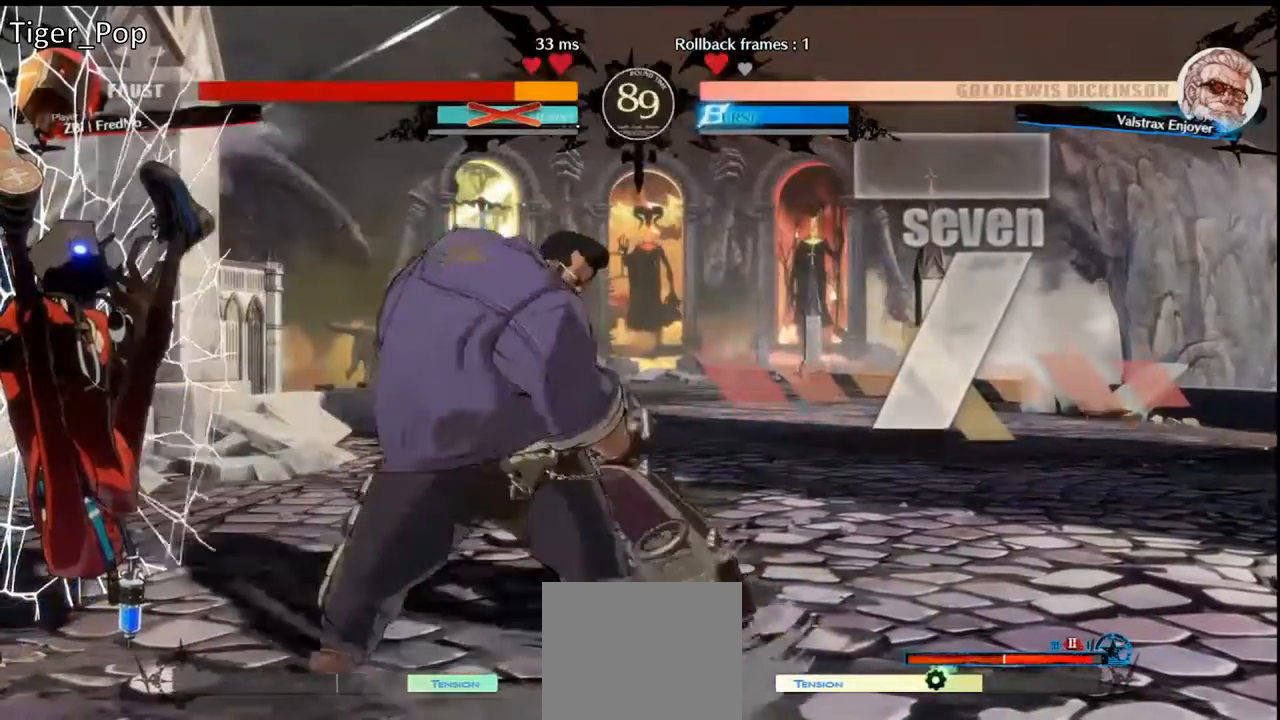
{"buttons": []}
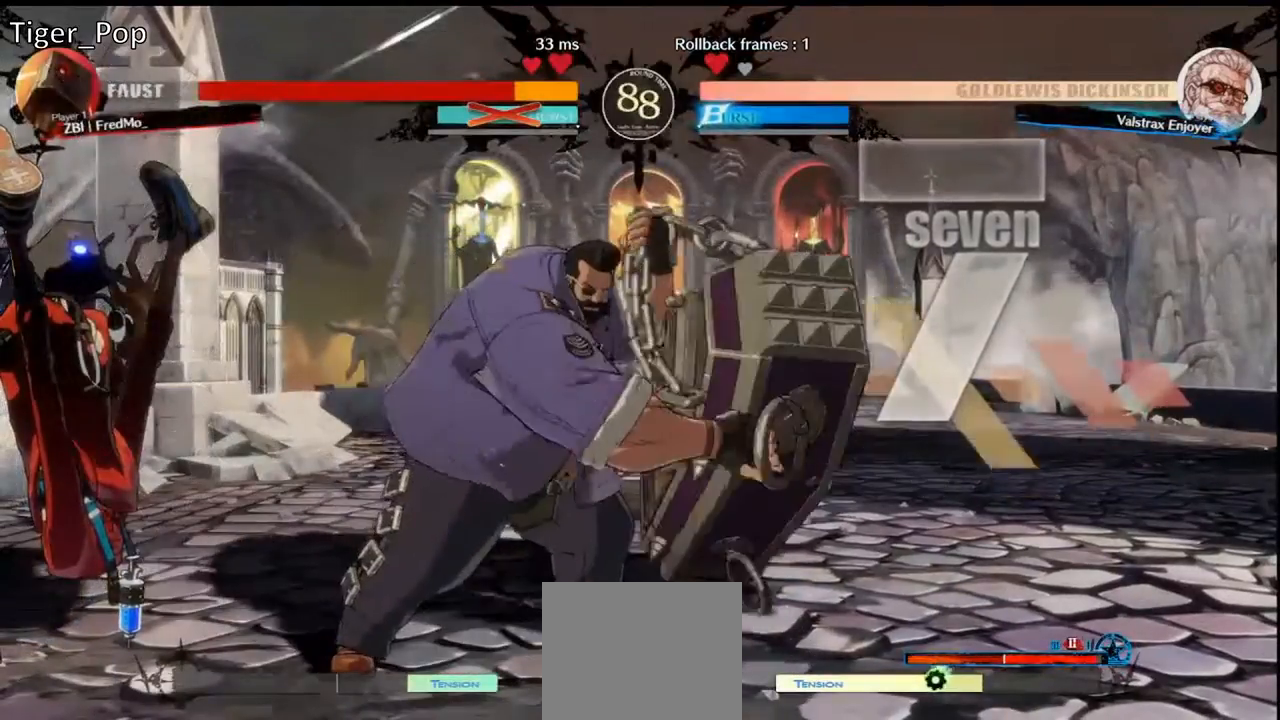
{"buttons": [], "events": [[50, "SQUARE", "down"], [133, "SQUARE", "up"]]}